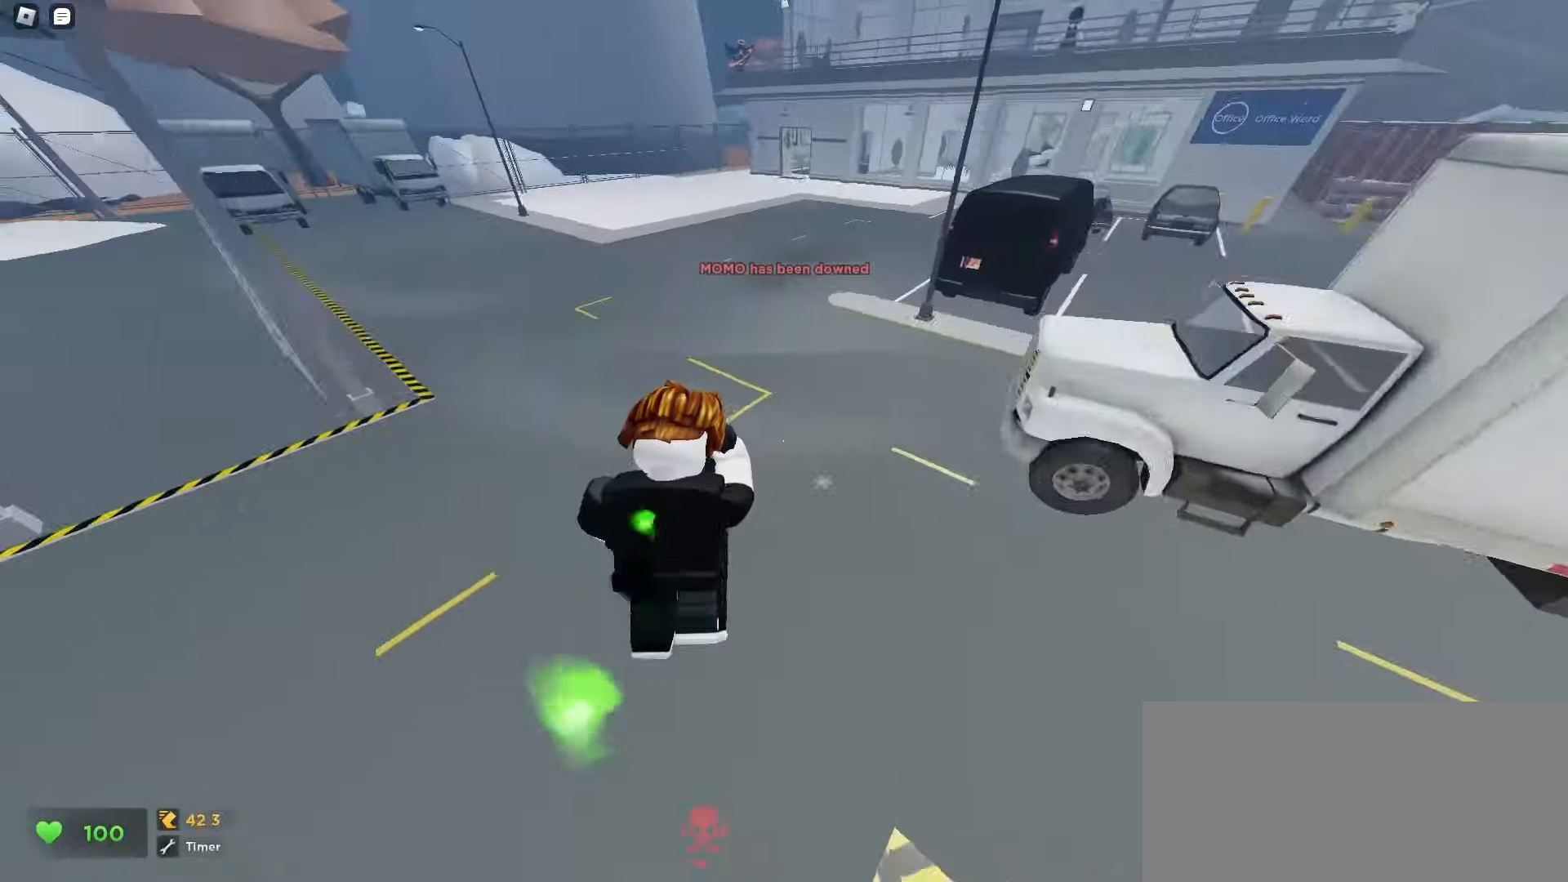
Gameplay with keyboard and mouse; each line is a JSON object with the keys and mouse buttons held at the frame after it. "events" lists presses ("down") and releases ("up") of "a", "ctrl", "d", "e", "f", "q", "r", "s", "shift", "tab", "w", "mouse_left", "mouse_wheel", "mouse_right", "mouse_mb4" and "mouse_mb5" between this image and that frame as [ms after this image, input, new state], when the widget could be followed in between; "space" appears only as held states. "mouse_left", "mouse_wheel", "mouse_right", "mouse_mb4", "mouse_mb5" = the "left", "wheel", "right", "mb4", "mb5" buttons of the "mouse" list. No other keys are recorded. "wheel" means that the mouse wheel is clicked or scrolled. Mouse movement is not recorded.
{"keys": ["d", "w"], "mouse": [], "events": [[183, "d", "down"], [200, "a", "up"]]}
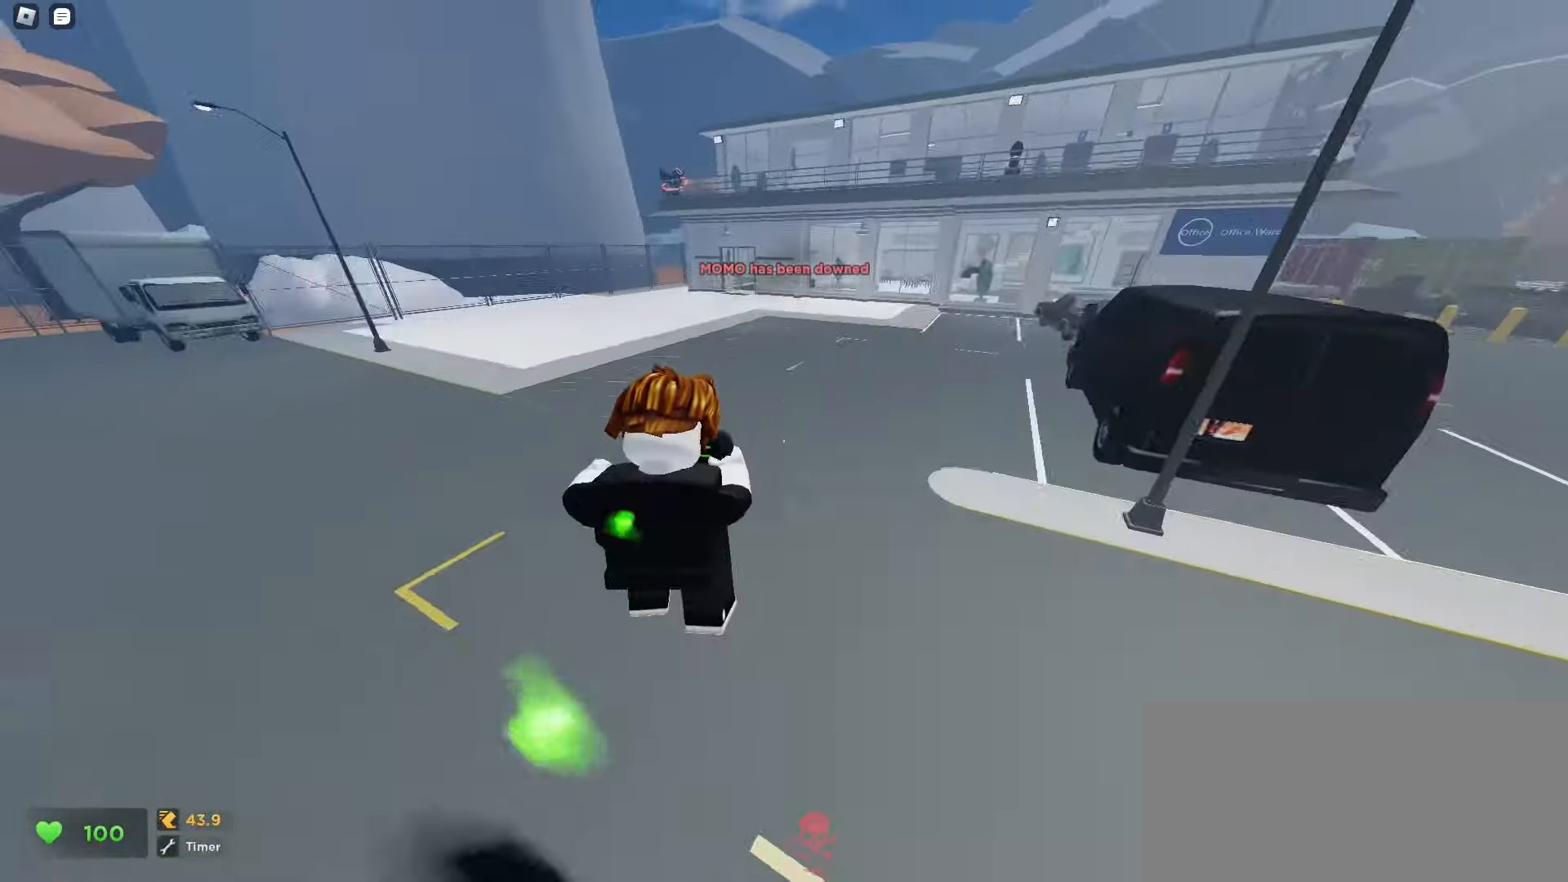
{"keys": ["d", "w"], "mouse": [], "events": [[50, "d", "up"], [300, "d", "down"]]}
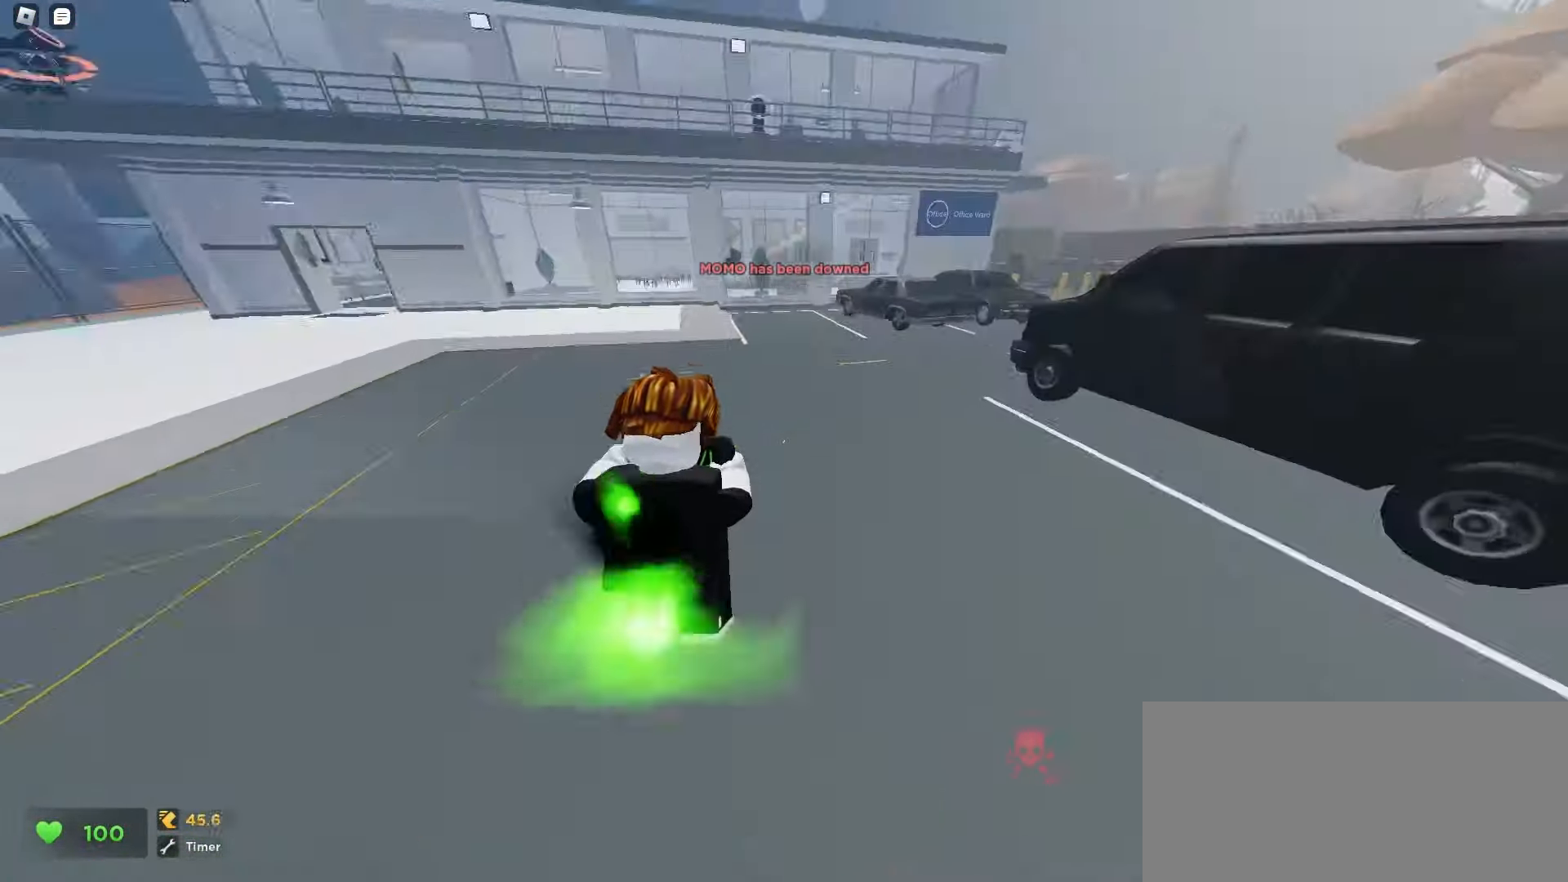
{"keys": ["d", "w"], "mouse": [], "events": [[83, "a", "down"], [83, "d", "up"], [217, "d", "down"], [233, "a", "up"]]}
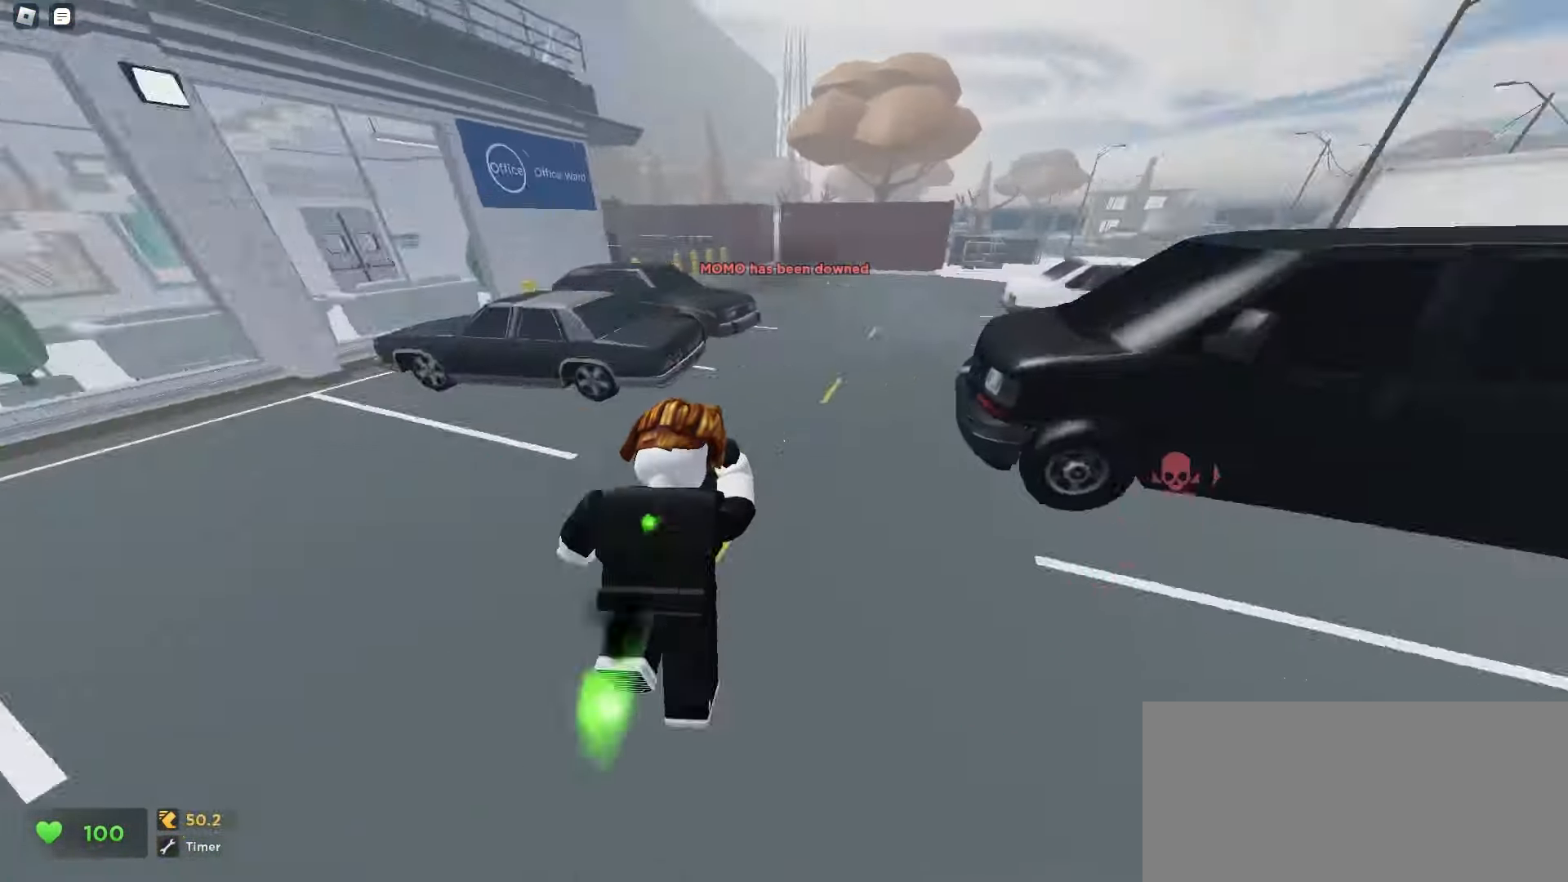
{"keys": ["ctrl", "d", "w"], "mouse": [], "events": [[333, "ctrl", "down"]]}
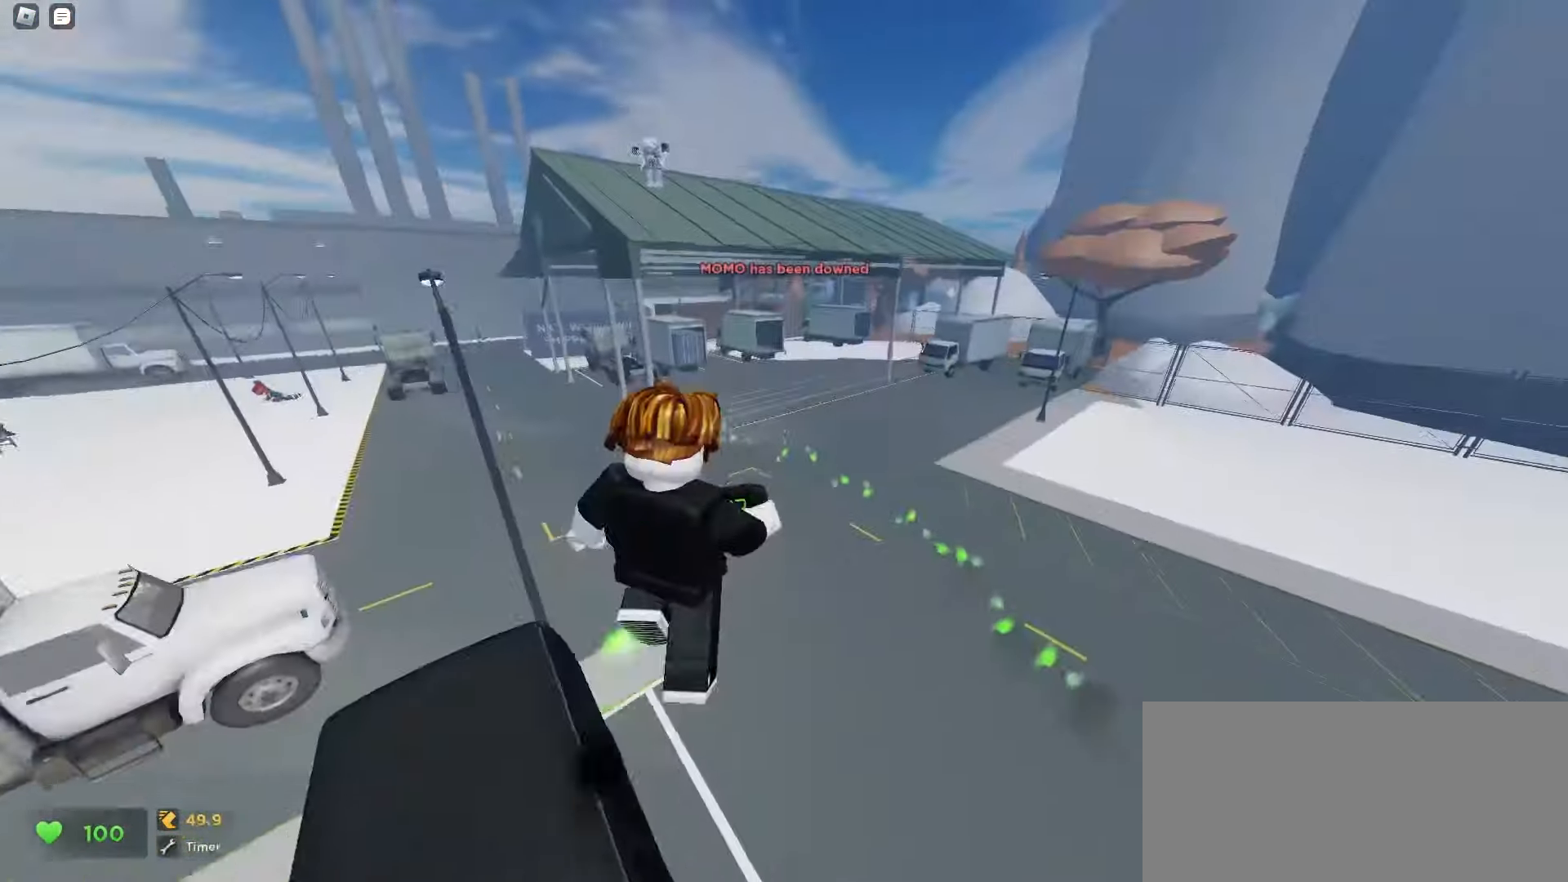
{"keys": ["a", "w"], "mouse": [], "events": [[100, "a", "down"], [100, "d", "up"], [117, "ctrl", "up"]]}
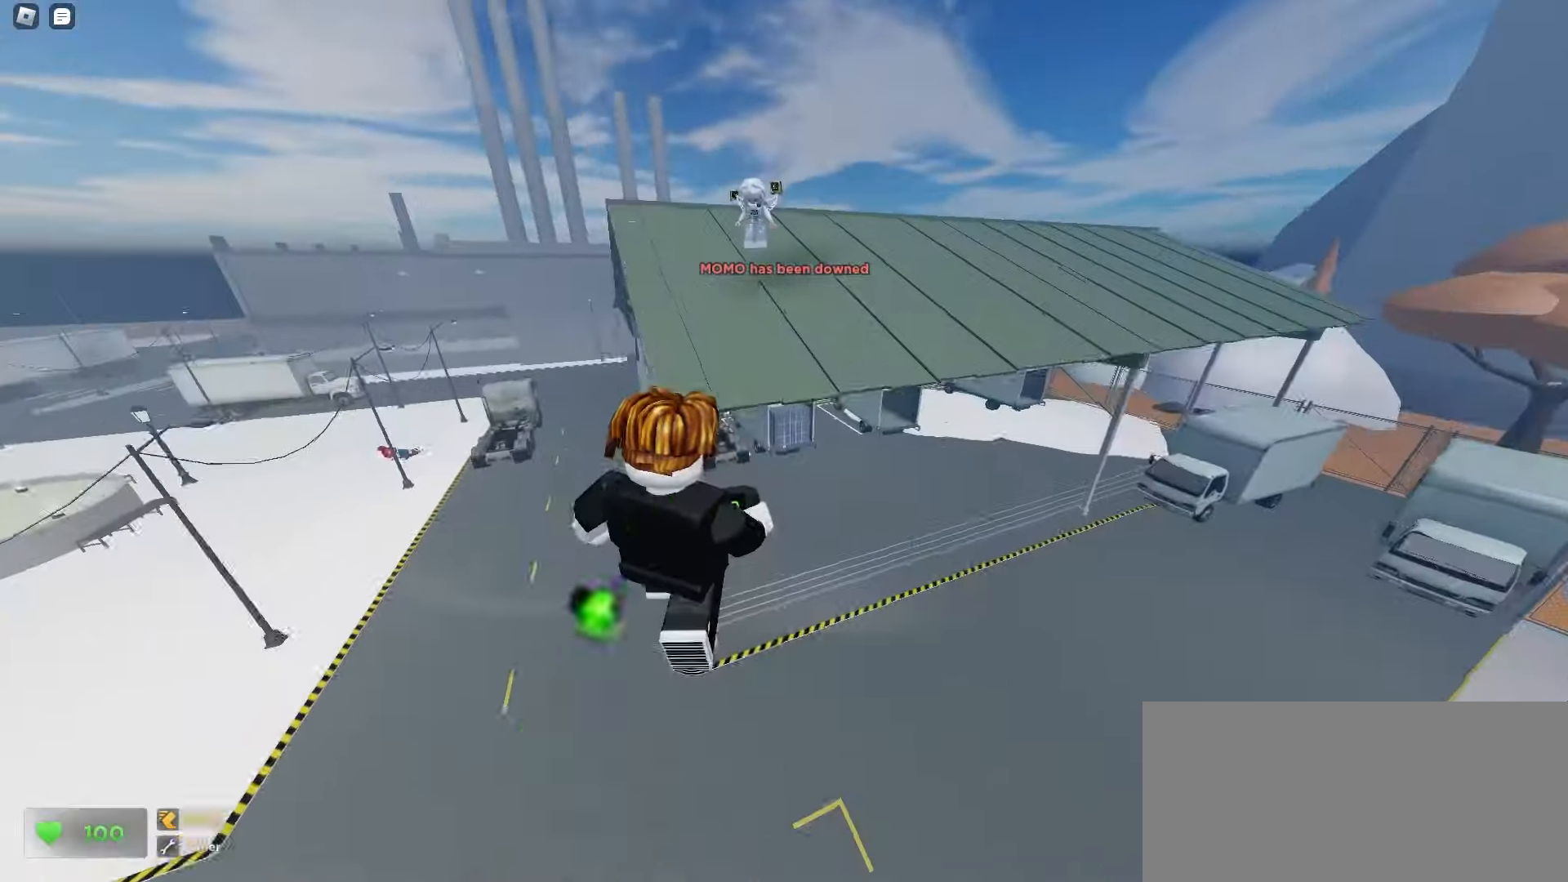
{"keys": ["a", "d", "w"], "mouse": [], "events": [[33, "a", "up"], [183, "a", "down"], [383, "a", "up"], [383, "d", "down"], [500, "a", "down"]]}
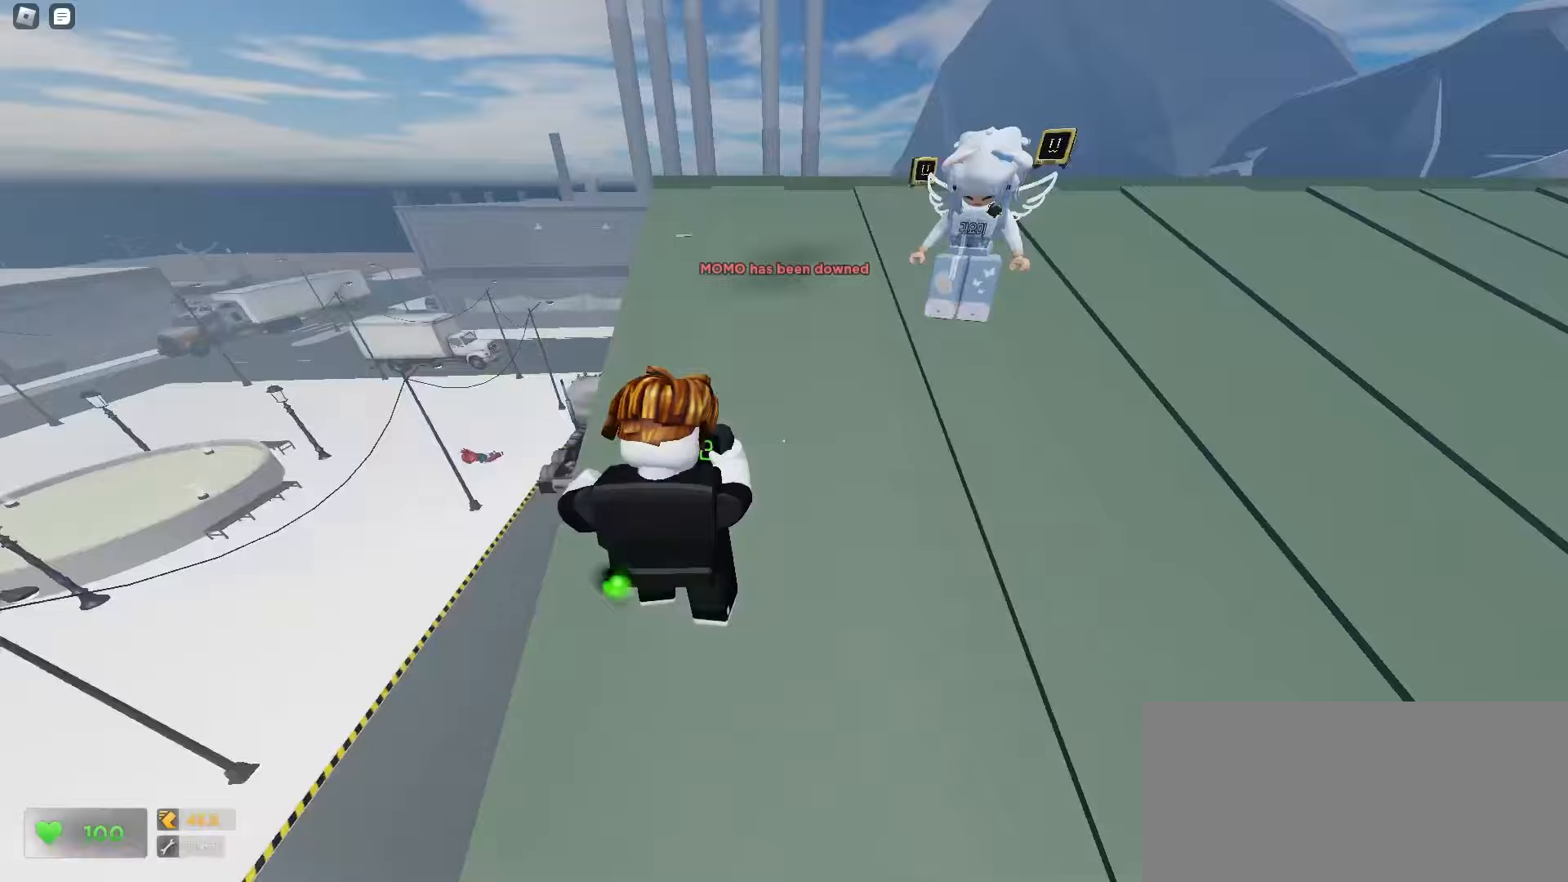
{"keys": ["ctrl", "d", "w"], "mouse": [], "events": [[17, "d", "up"], [350, "ctrl", "down"], [467, "a", "up"], [467, "d", "down"]]}
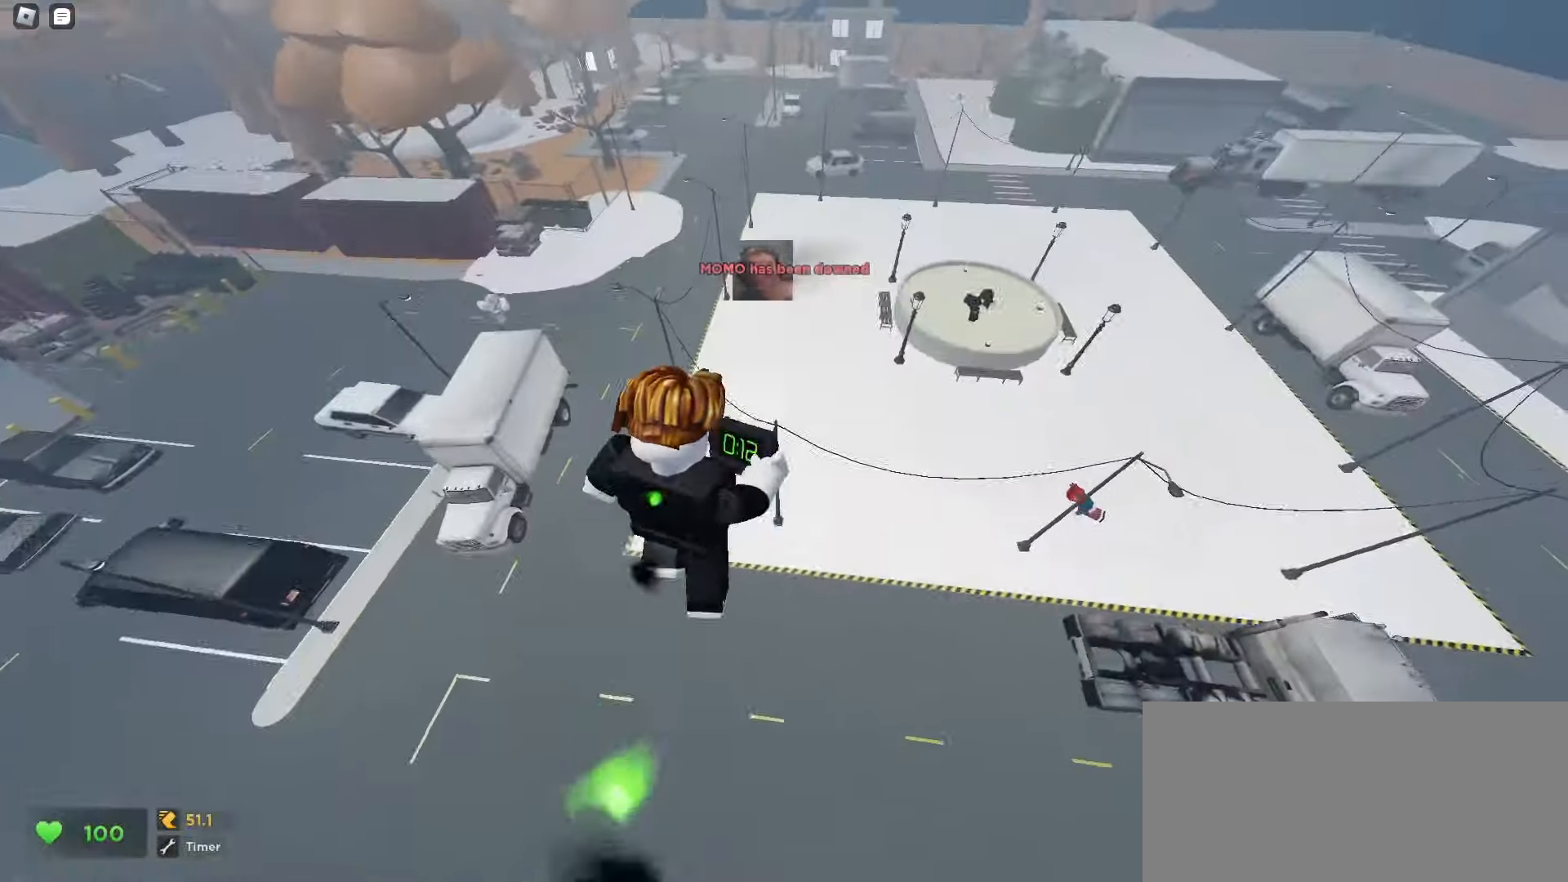
{"keys": ["ctrl", "d", "w"], "mouse": [], "events": []}
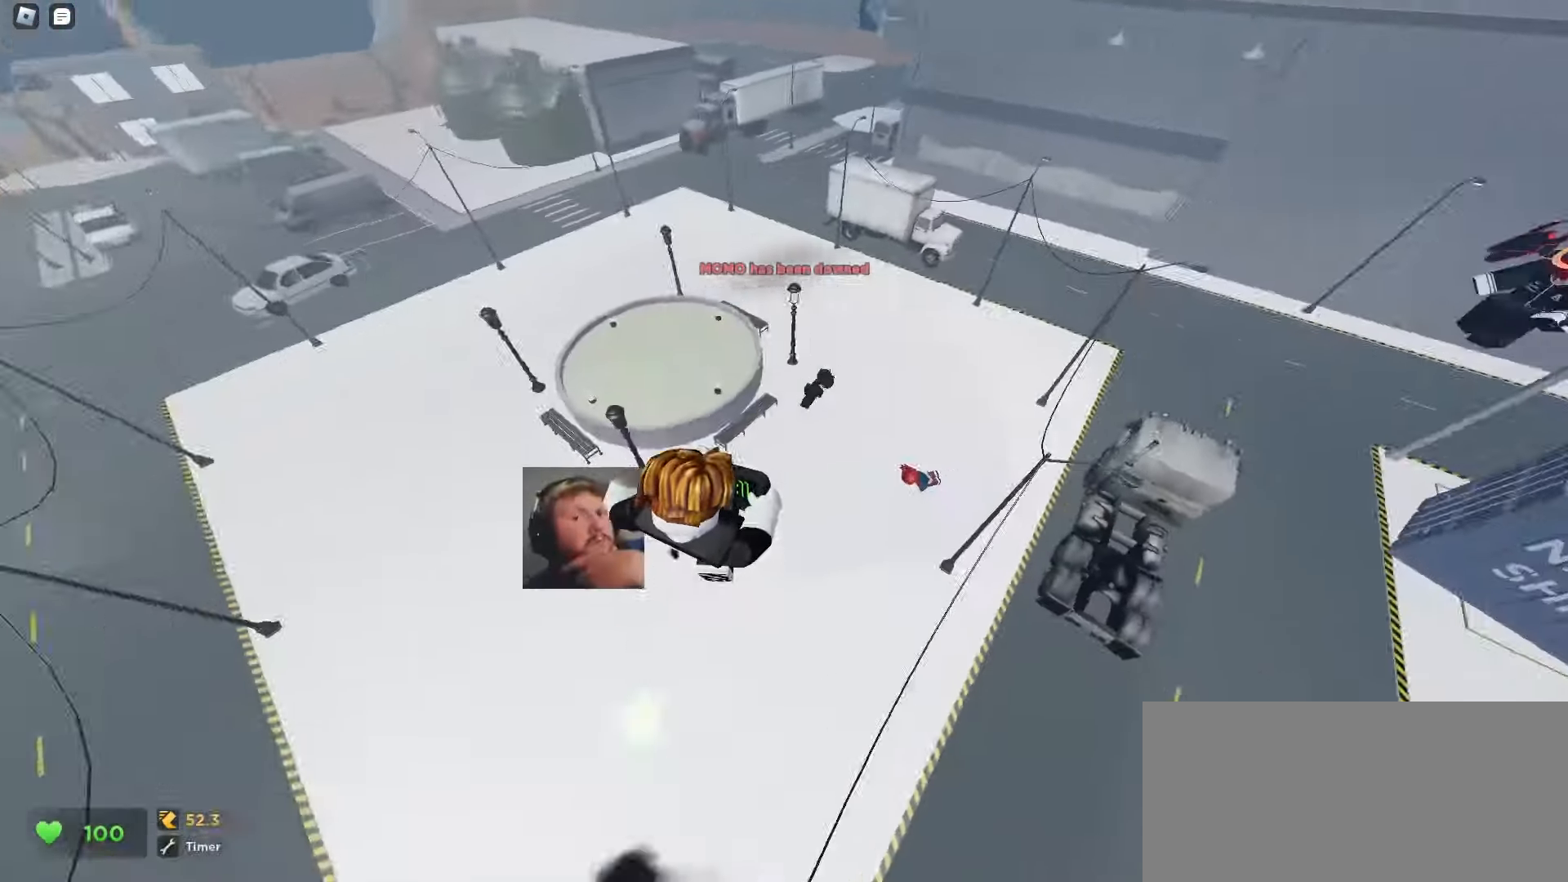
{"keys": ["a", "ctrl", "w"], "mouse": [], "events": [[267, "a", "down"], [300, "d", "up"]]}
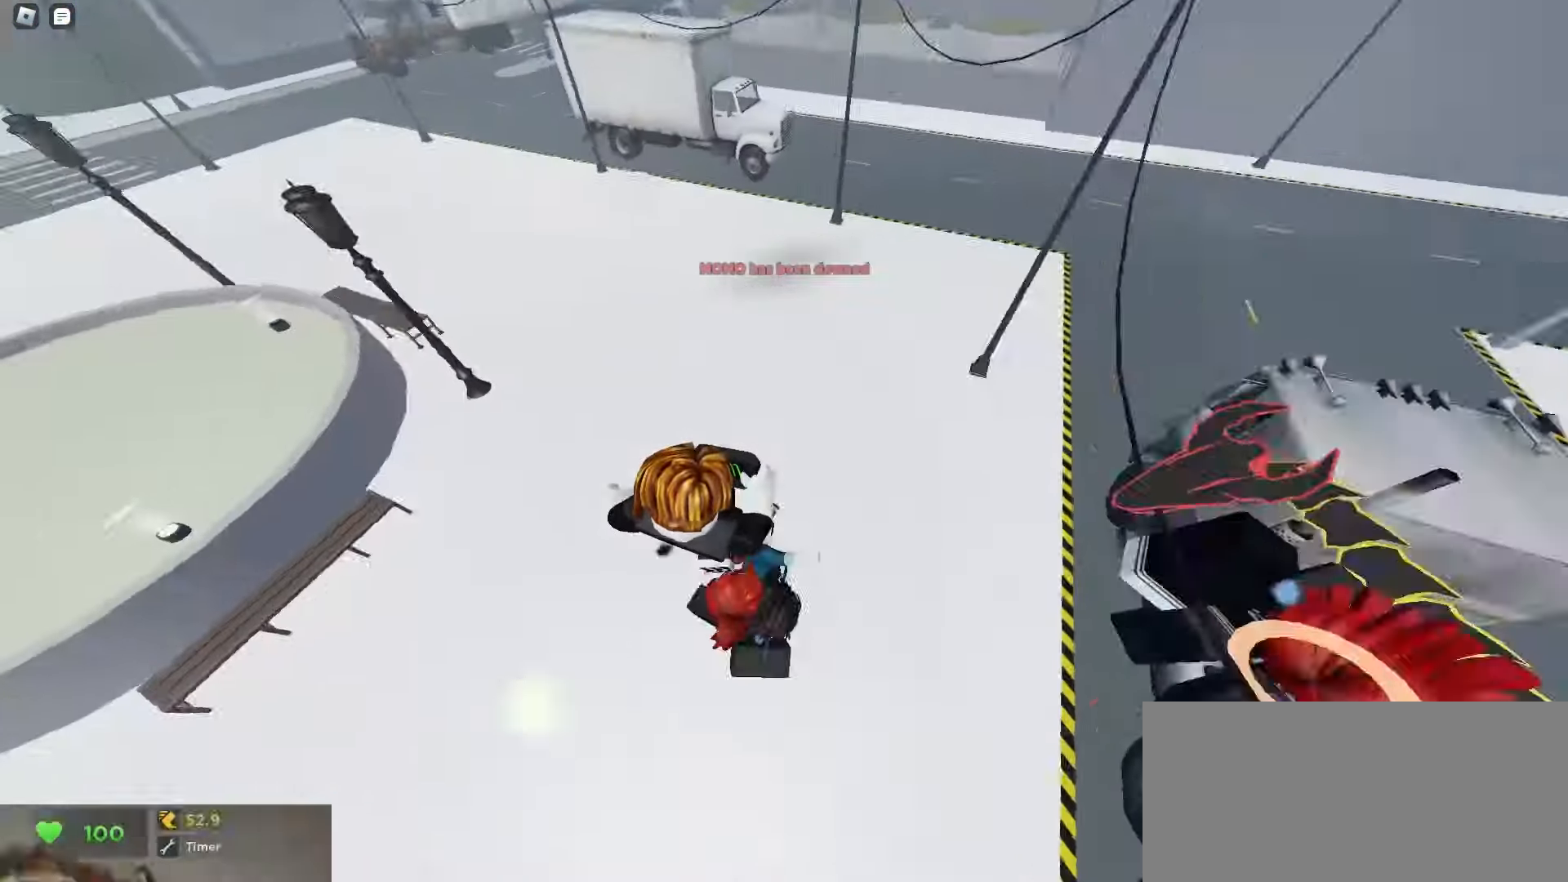
{"keys": ["ctrl", "d", "w"], "mouse": [], "events": [[317, "d", "down"], [333, "a", "up"]]}